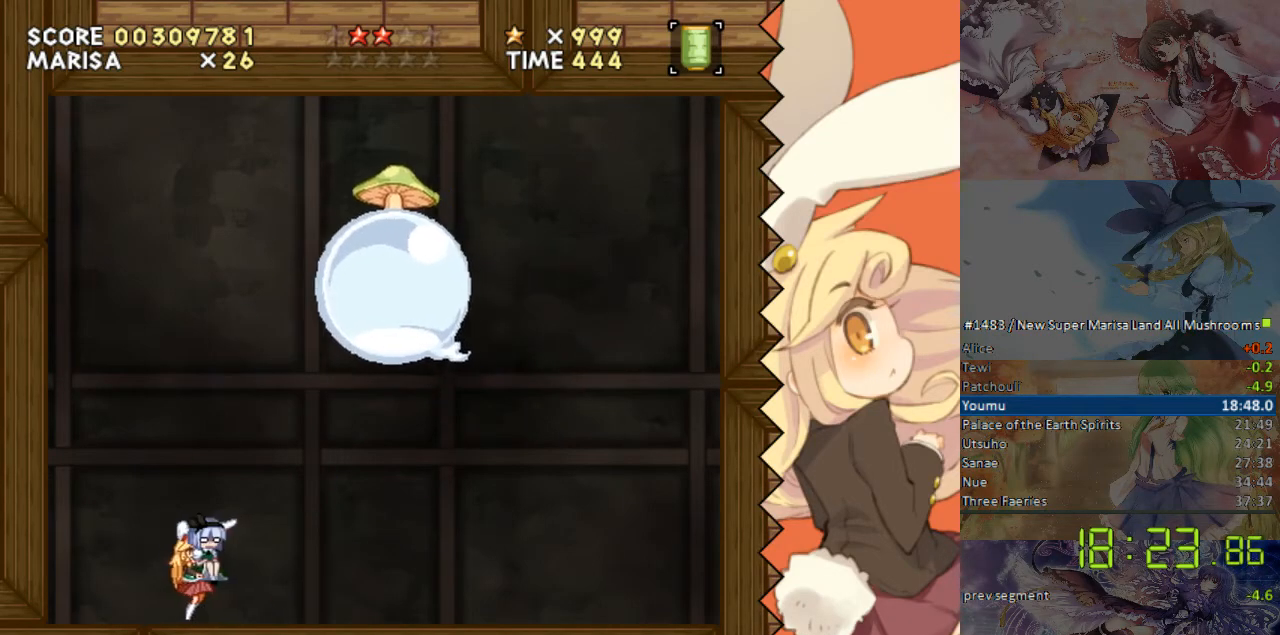
Gameplay with a controller (Nintendo layout); each line is a JSON object with the inputs held at the frame after it. "events" lists button and stick changes between this image and that frame as [ms after this image, input, new state], when the widget could be followed in between. Not read: L1 L3 R1 R3 Y.
{"buttons": ["DPAD_LEFT"], "events": [[167, "DPAD_UP", "down"], [217, "DPAD_RIGHT", "up"], [318, "DPAD_UP", "up"], [368, "DPAD_LEFT", "down"]]}
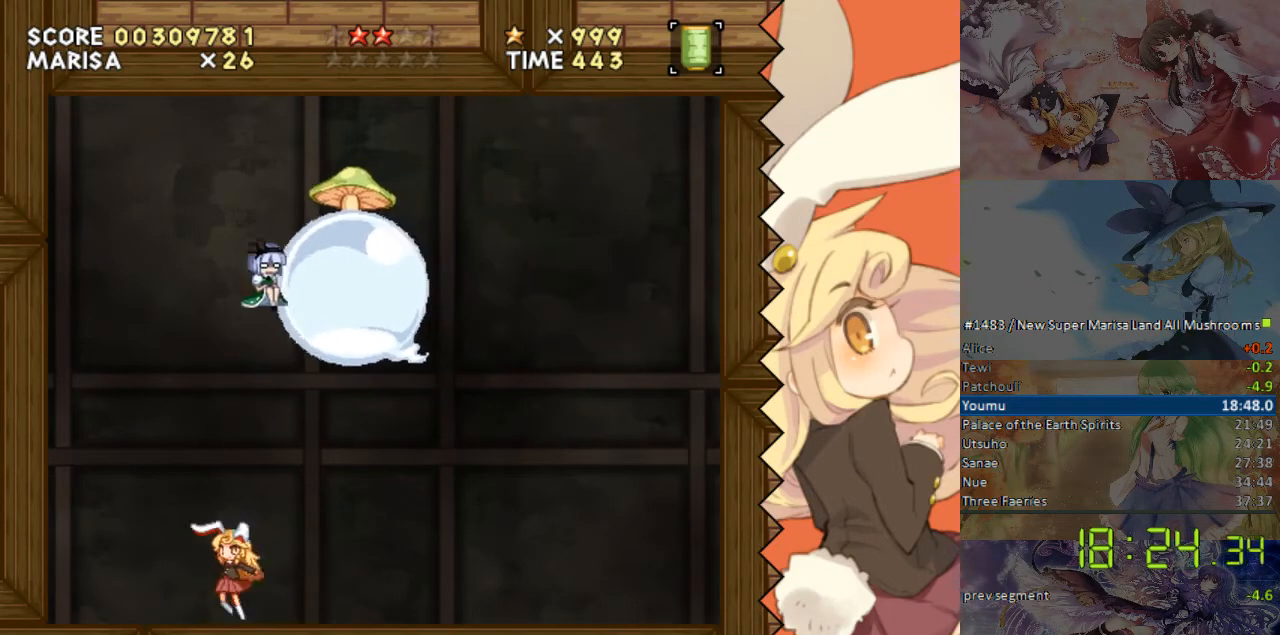
{"buttons": ["DPAD_RIGHT"], "events": [[268, "DPAD_LEFT", "up"], [319, "DPAD_RIGHT", "down"]]}
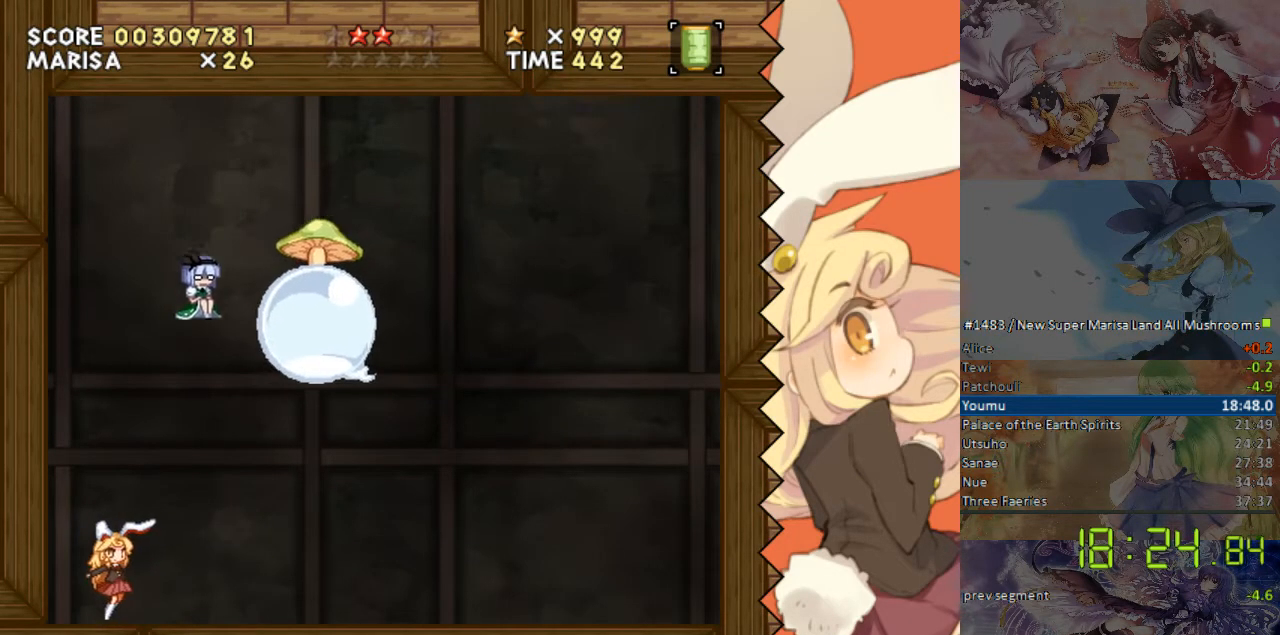
{"buttons": ["DPAD_UP"], "events": [[117, "DPAD_RIGHT", "up"], [369, "DPAD_UP", "down"]]}
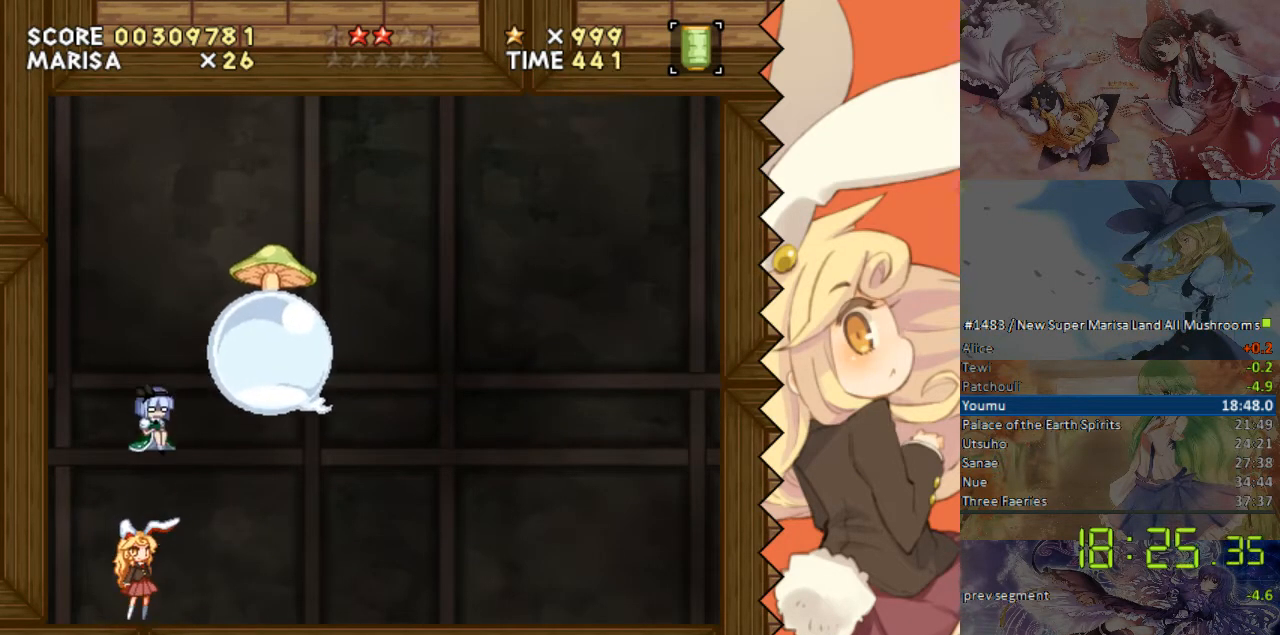
{"buttons": ["DPAD_RIGHT"], "events": [[16, "DPAD_UP", "up"], [67, "X", "down"], [117, "DPAD_RIGHT", "down"], [218, "X", "up"]]}
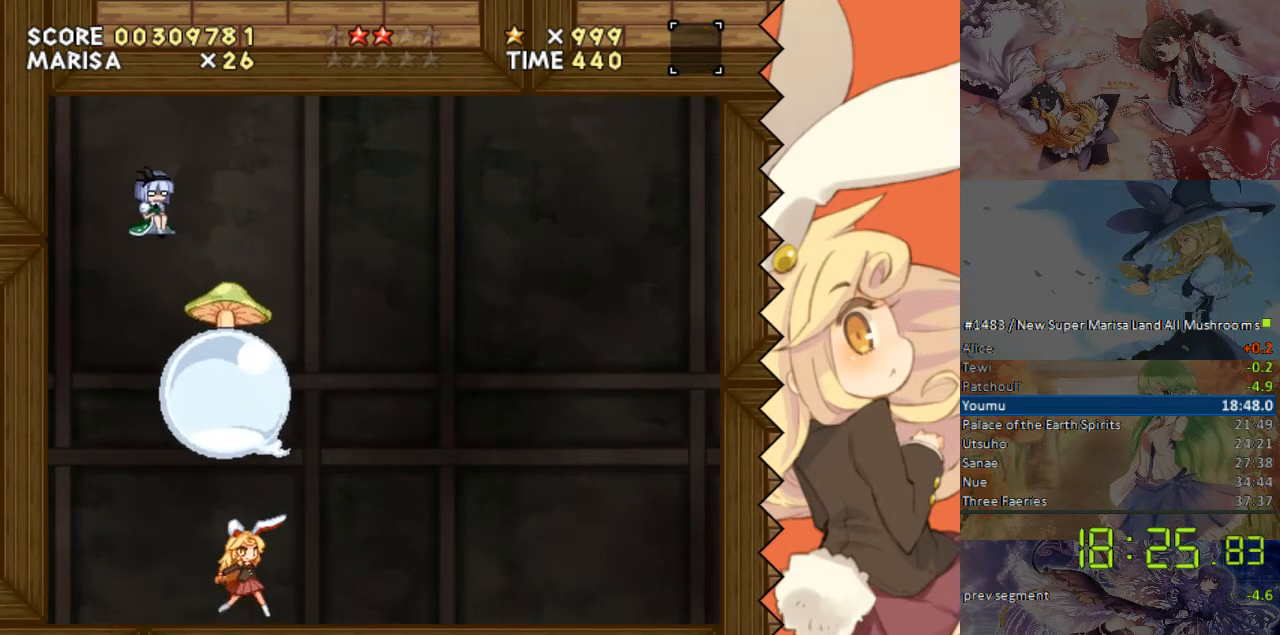
{"buttons": ["DPAD_LEFT"], "events": [[134, "DPAD_RIGHT", "up"], [234, "DPAD_LEFT", "down"]]}
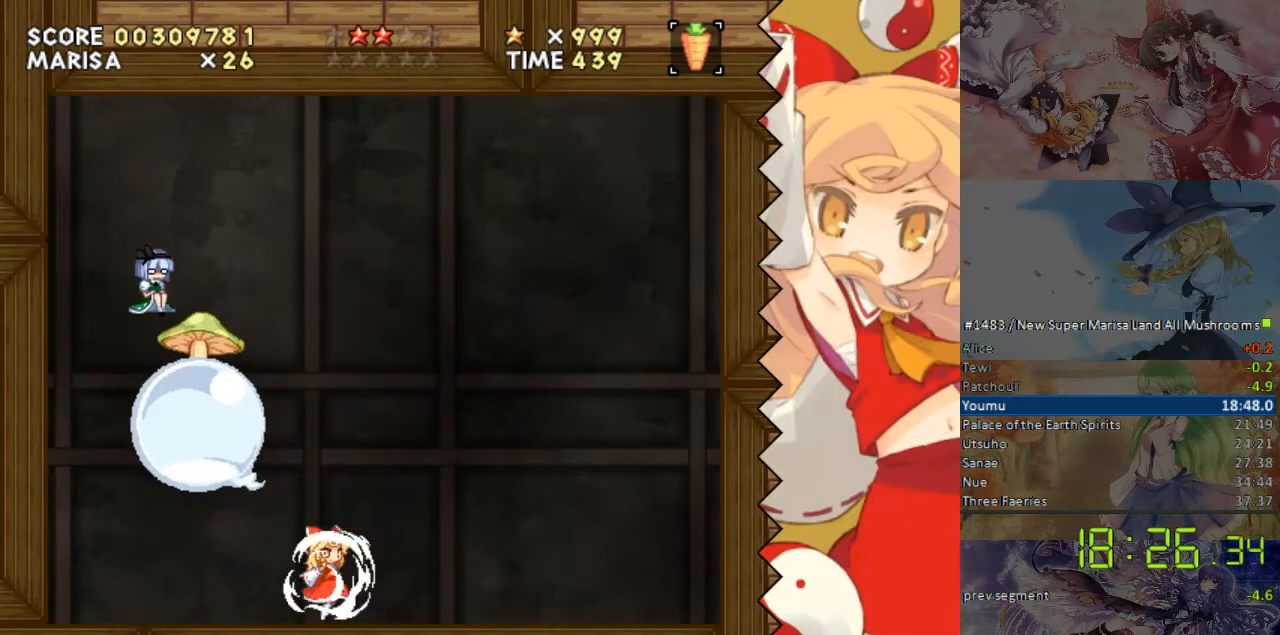
{"buttons": ["DPAD_LEFT"], "events": [[319, "DPAD_LEFT", "up"], [419, "DPAD_LEFT", "down"]]}
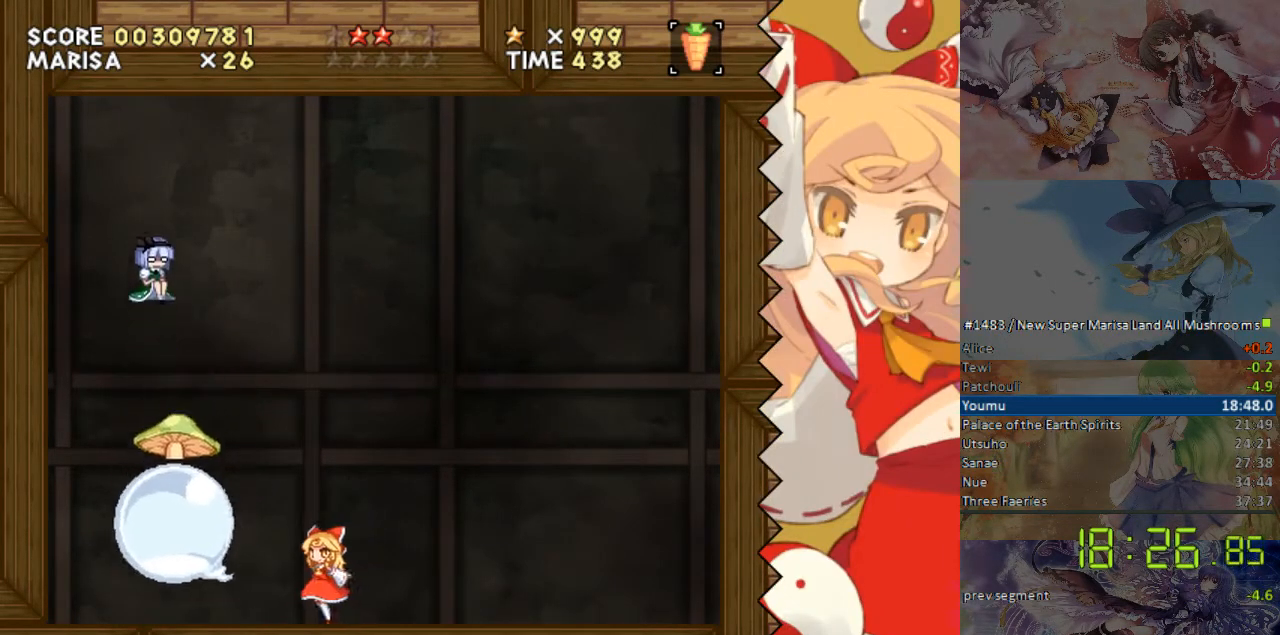
{"buttons": [], "events": [[268, "DPAD_LEFT", "up"]]}
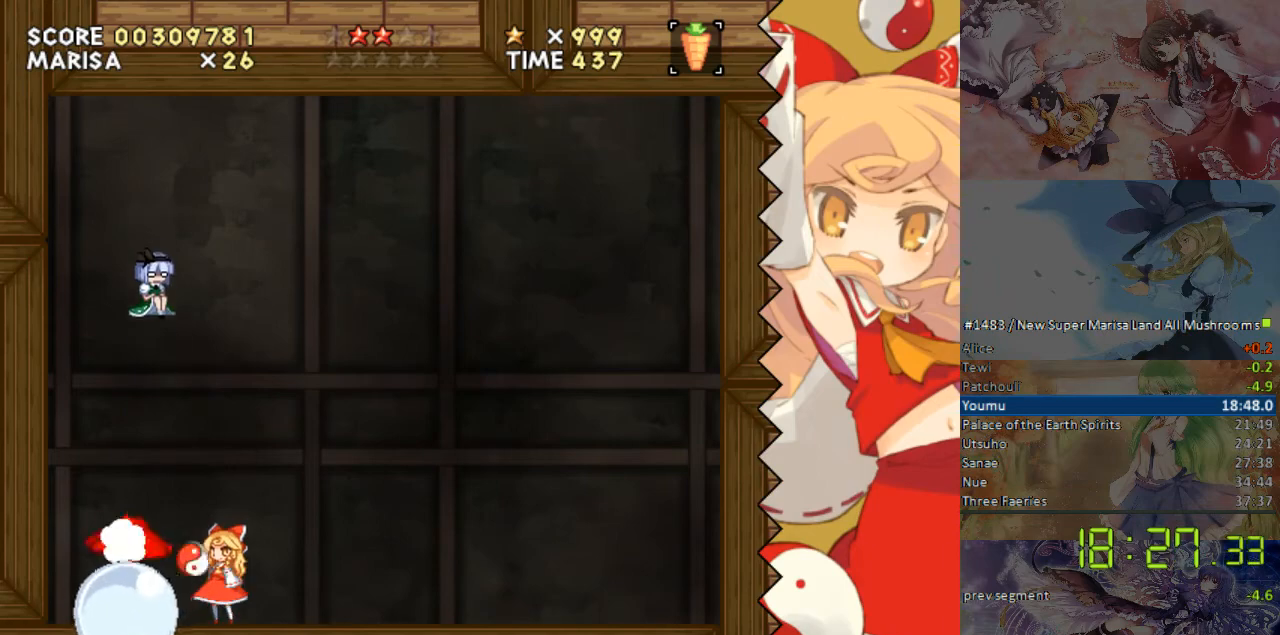
{"buttons": [], "events": []}
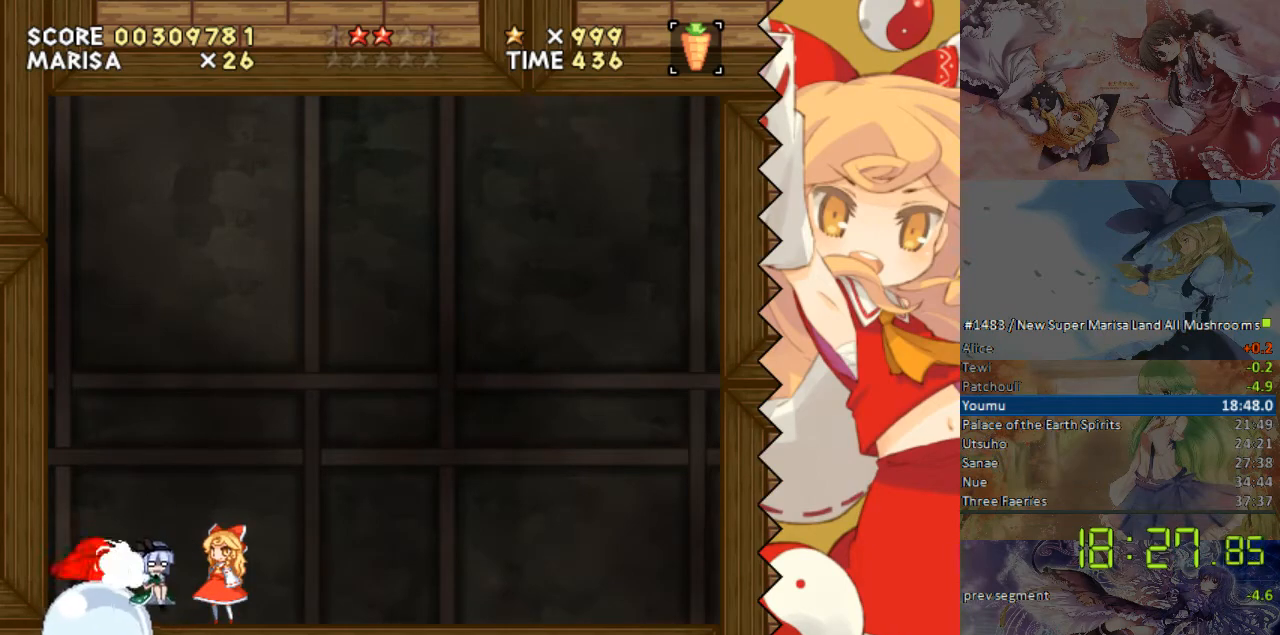
{"buttons": [], "events": []}
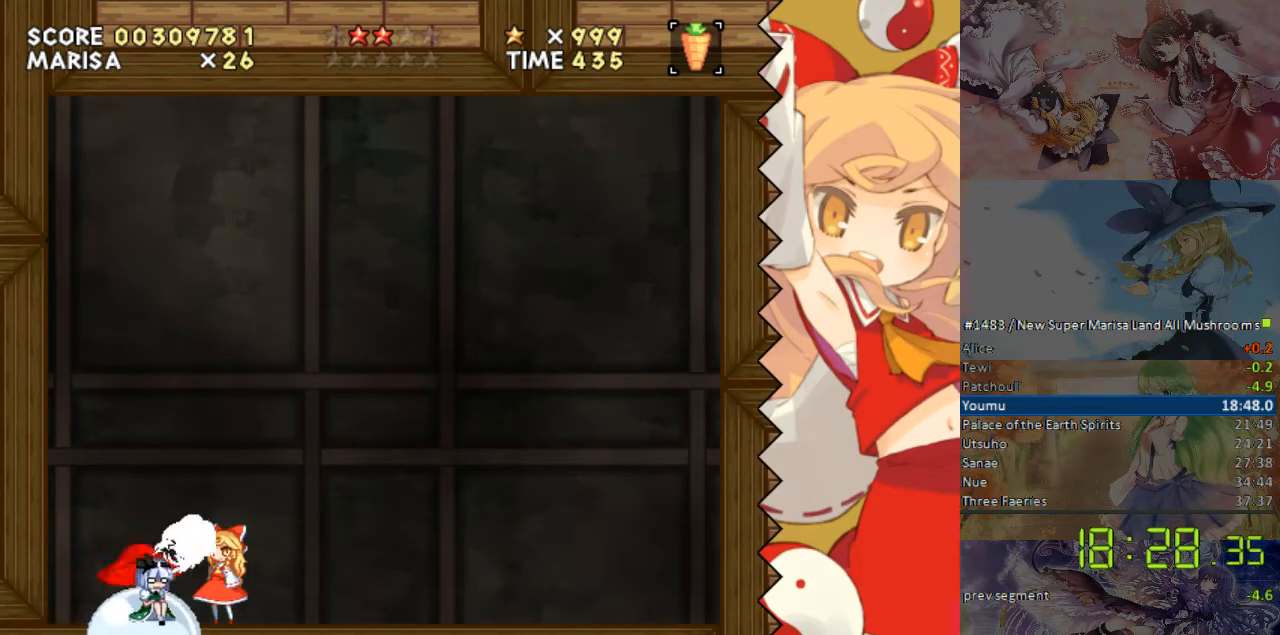
{"buttons": []}
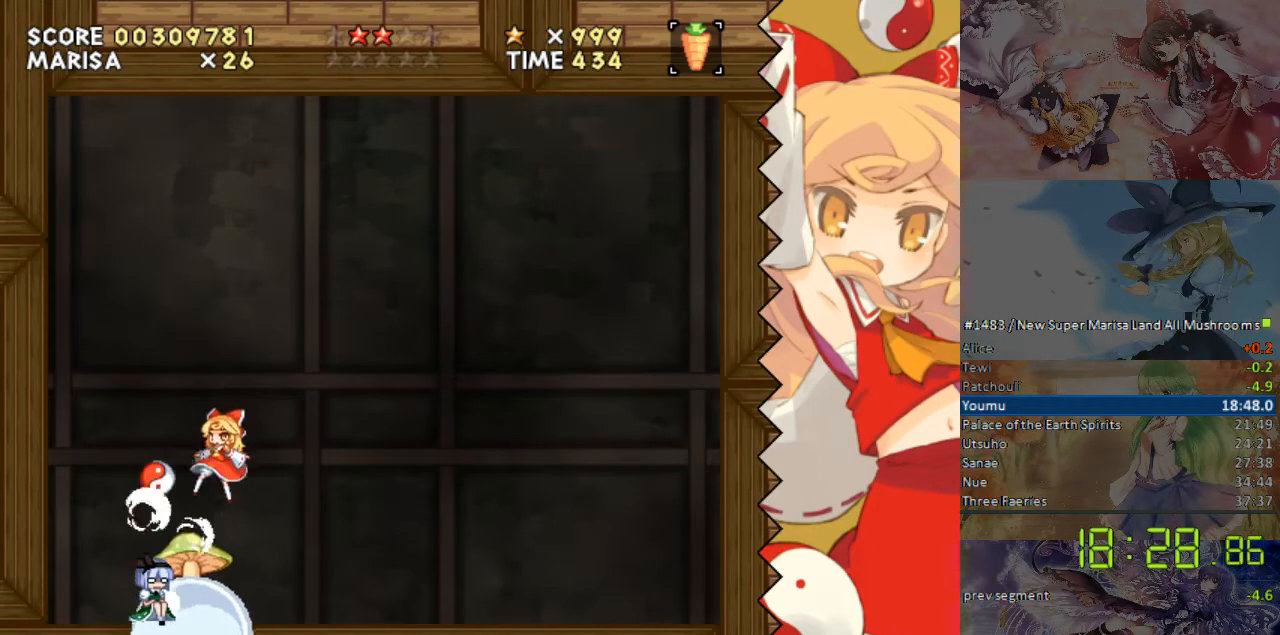
{"buttons": ["DPAD_LEFT"], "events": [[419, "DPAD_LEFT", "down"]]}
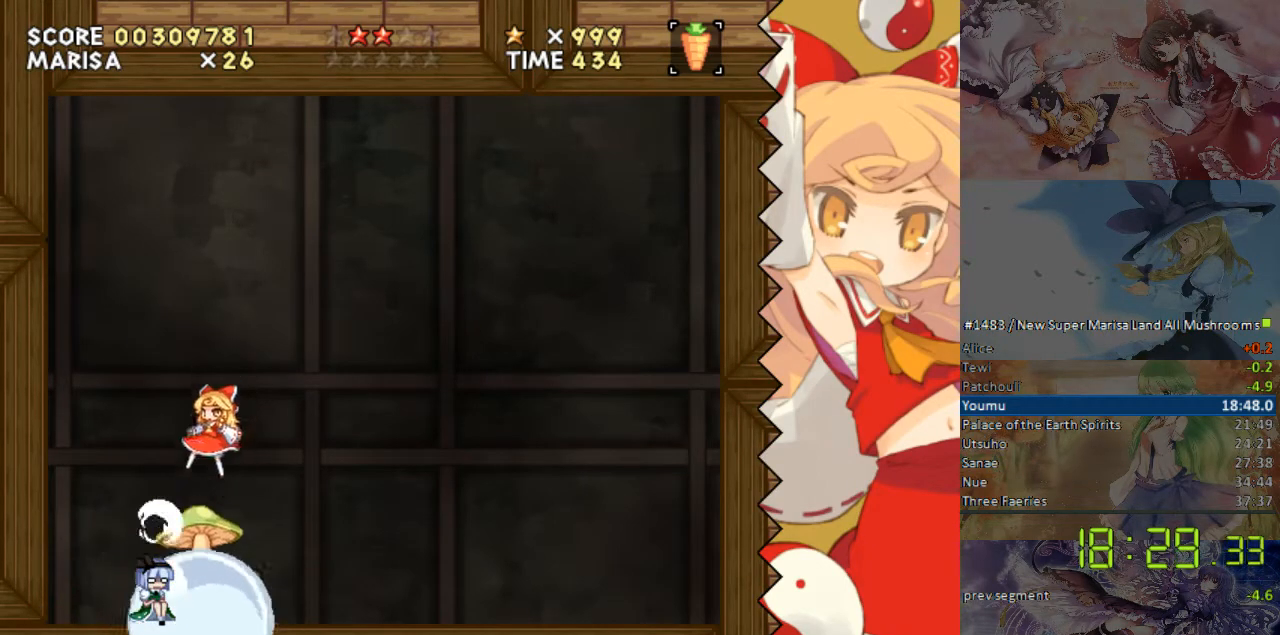
{"buttons": ["DPAD_RIGHT"], "events": [[134, "DPAD_LEFT", "up"], [268, "DPAD_RIGHT", "down"]]}
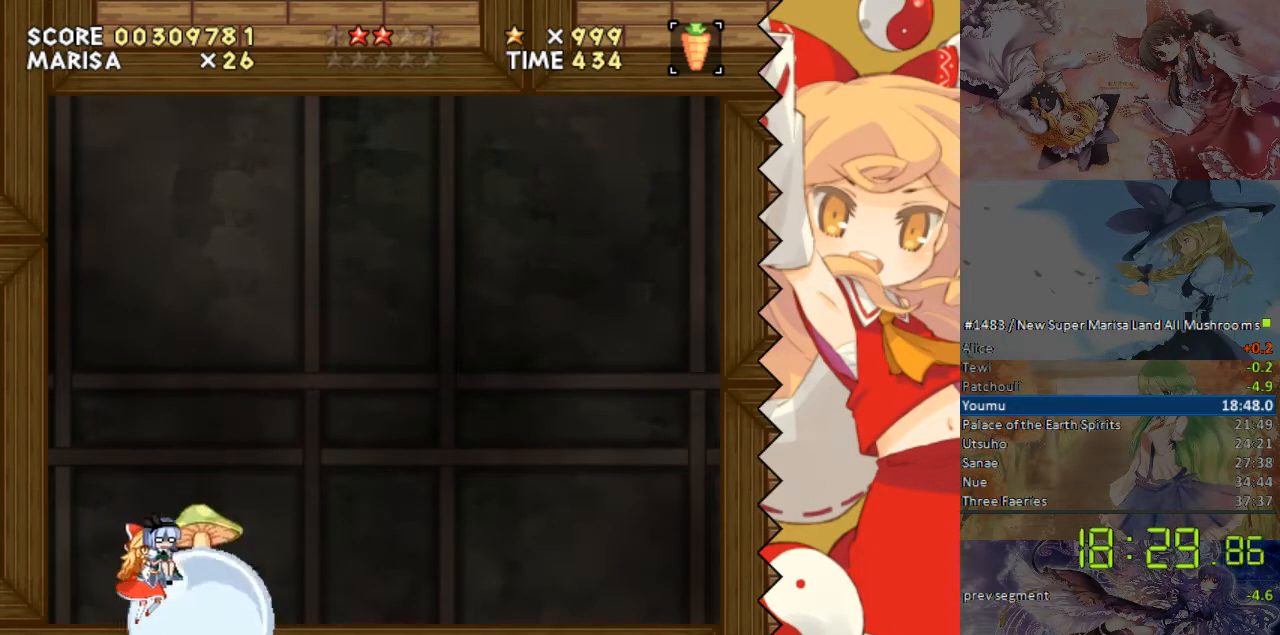
{"buttons": ["DPAD_RIGHT"], "events": []}
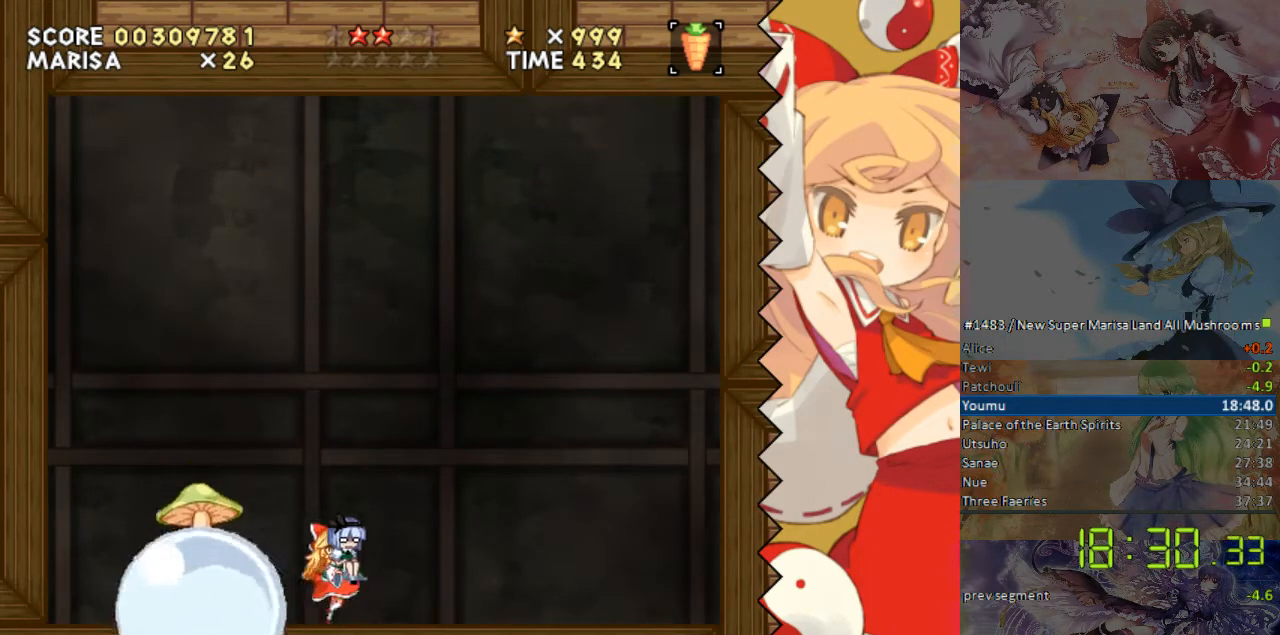
{"buttons": ["DPAD_RIGHT"], "events": []}
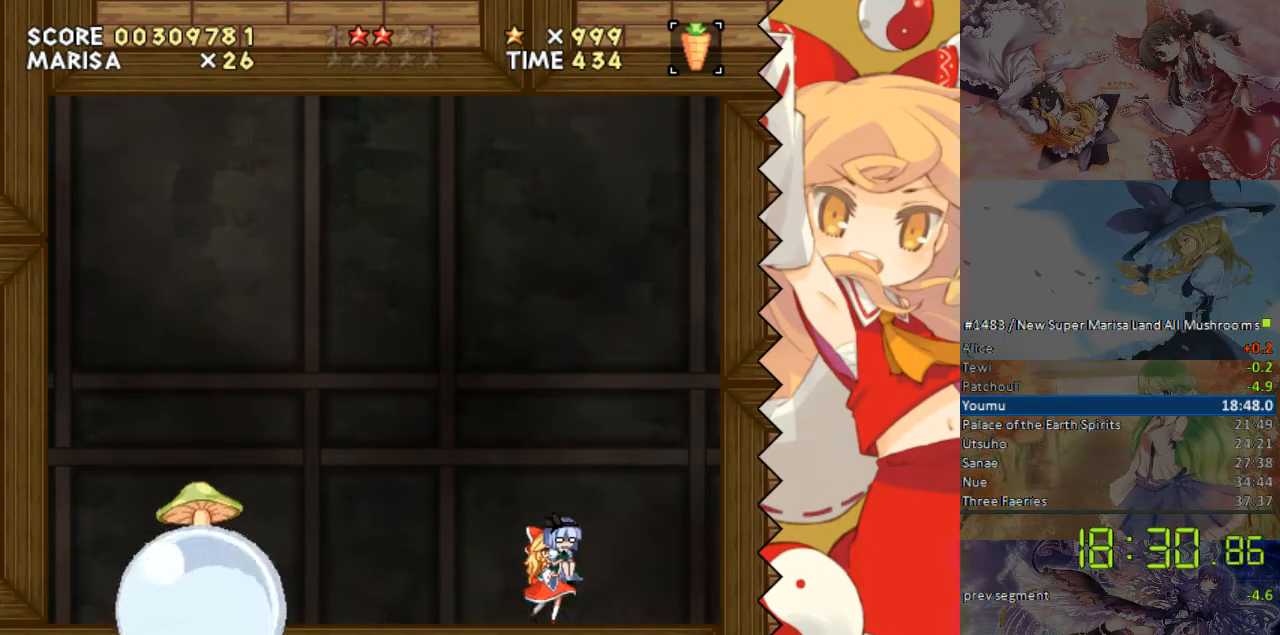
{"buttons": ["DPAD_RIGHT"], "events": [[117, "DPAD_RIGHT", "up"], [418, "DPAD_RIGHT", "down"]]}
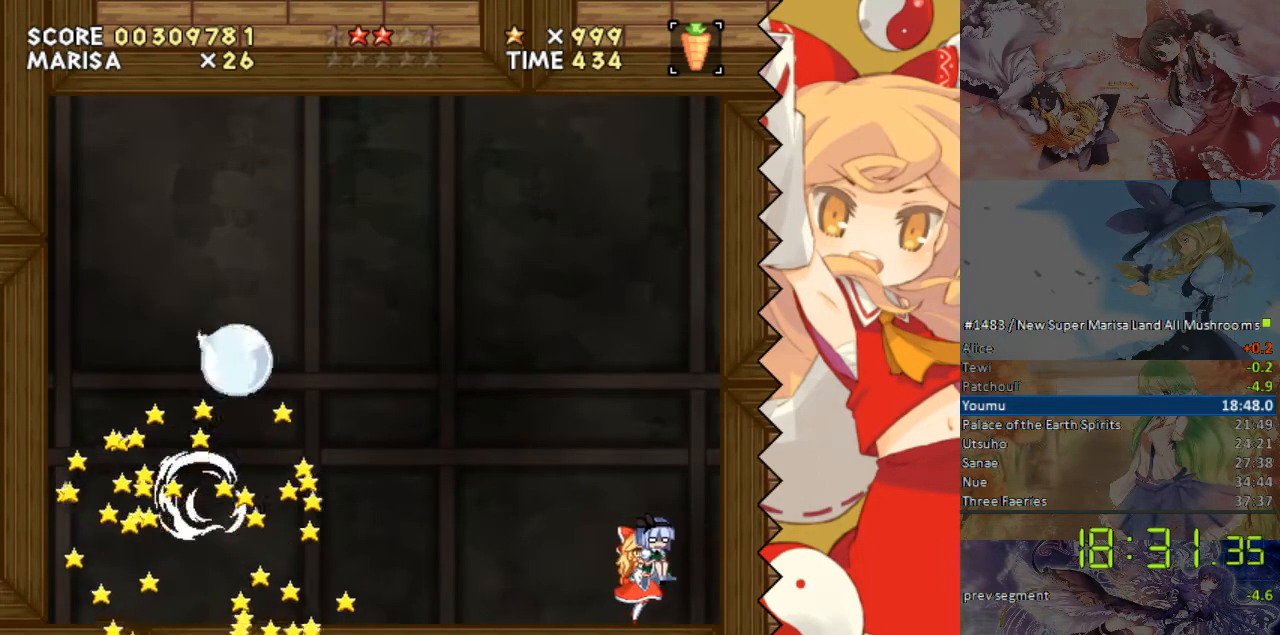
{"buttons": [], "events": [[17, "DPAD_RIGHT", "up"], [268, "DPAD_RIGHT", "down"], [319, "DPAD_RIGHT", "up"]]}
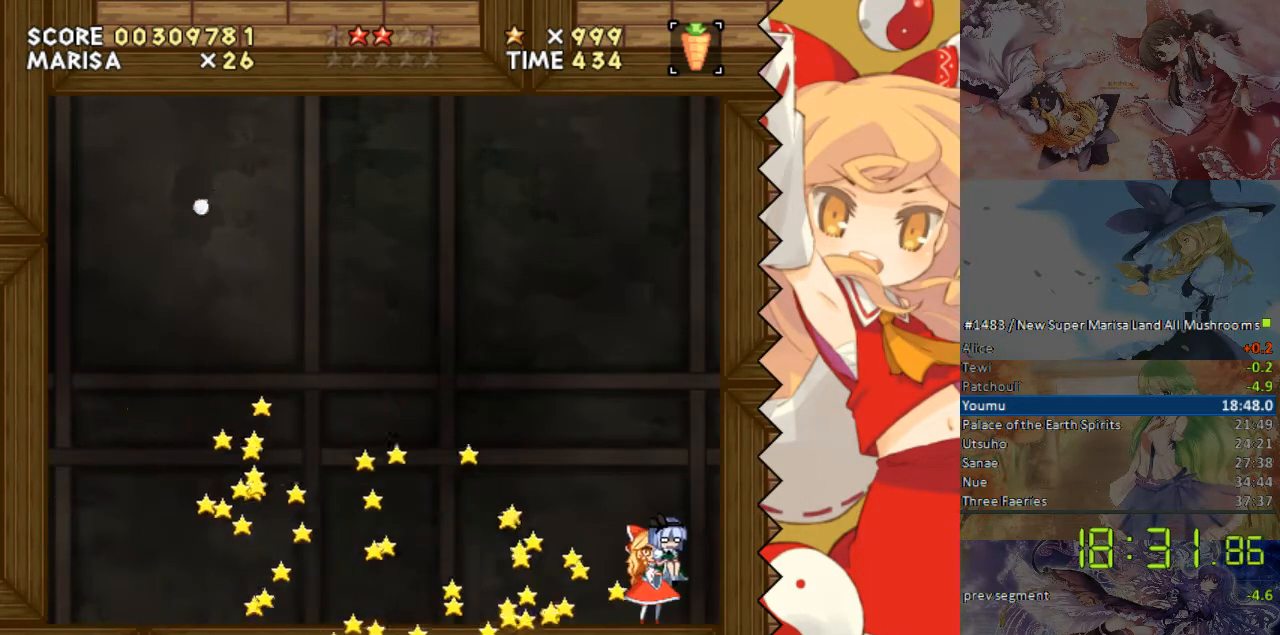
{"buttons": ["DPAD_DOWN"], "events": [[67, "DPAD_RIGHT", "down"], [167, "DPAD_RIGHT", "up"], [335, "DPAD_DOWN", "down"]]}
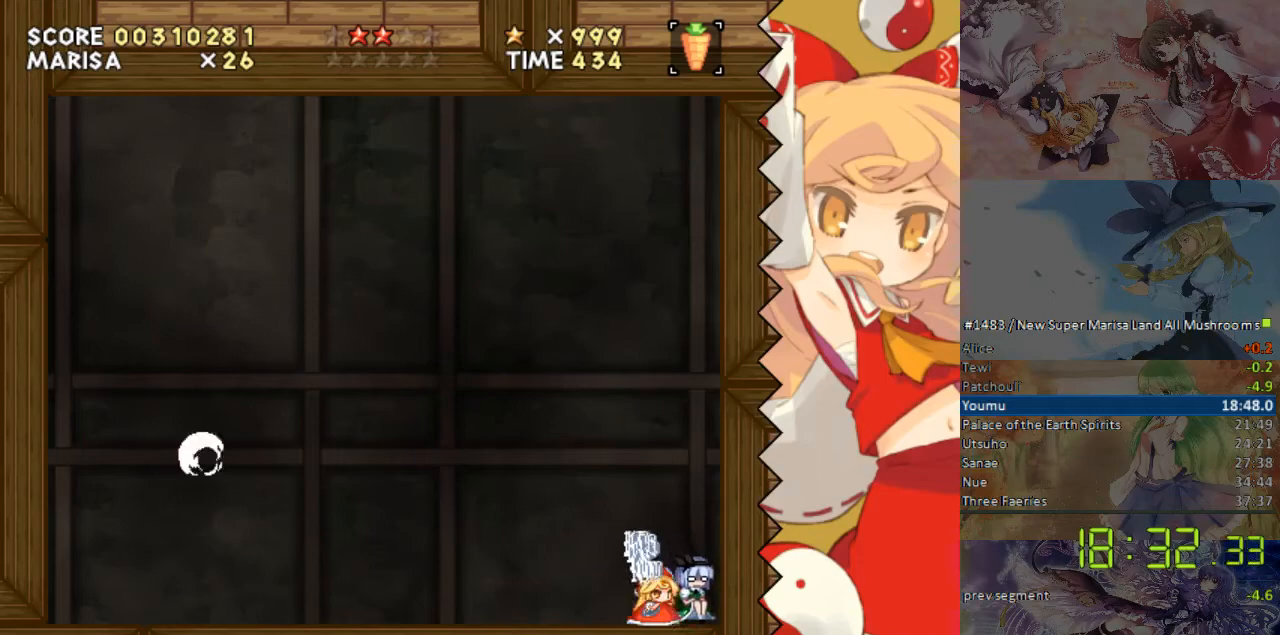
{"buttons": ["DPAD_LEFT"], "events": [[33, "DPAD_DOWN", "up"], [33, "DPAD_LEFT", "down"]]}
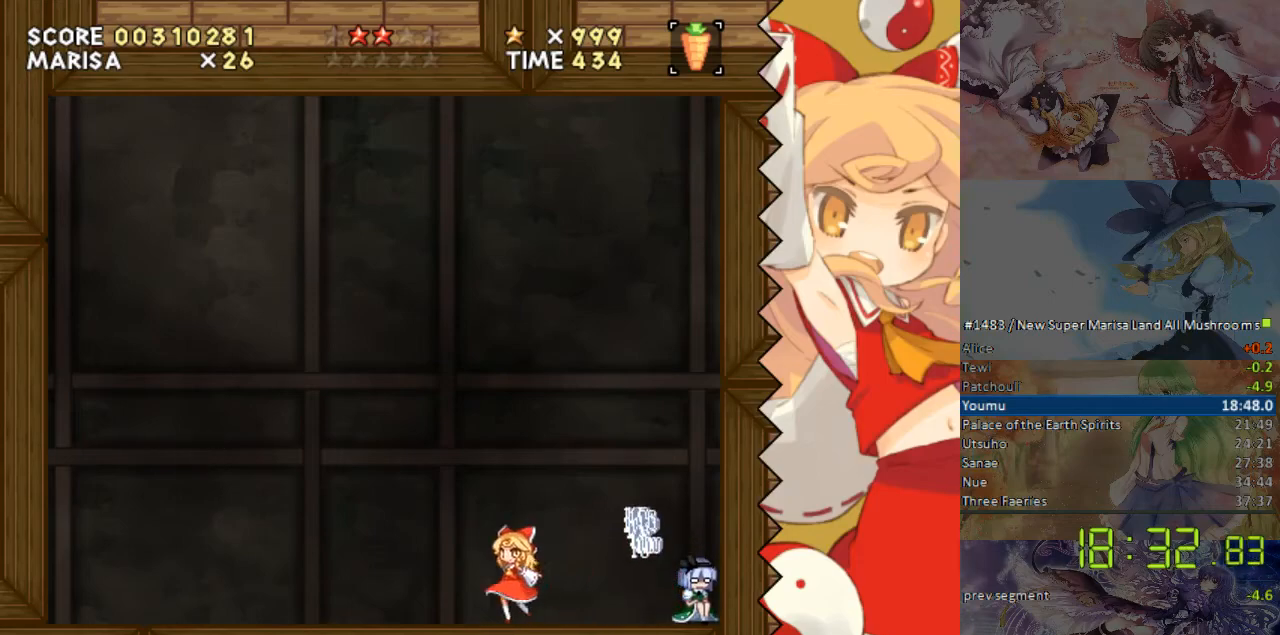
{"buttons": [], "events": [[318, "DPAD_LEFT", "up"]]}
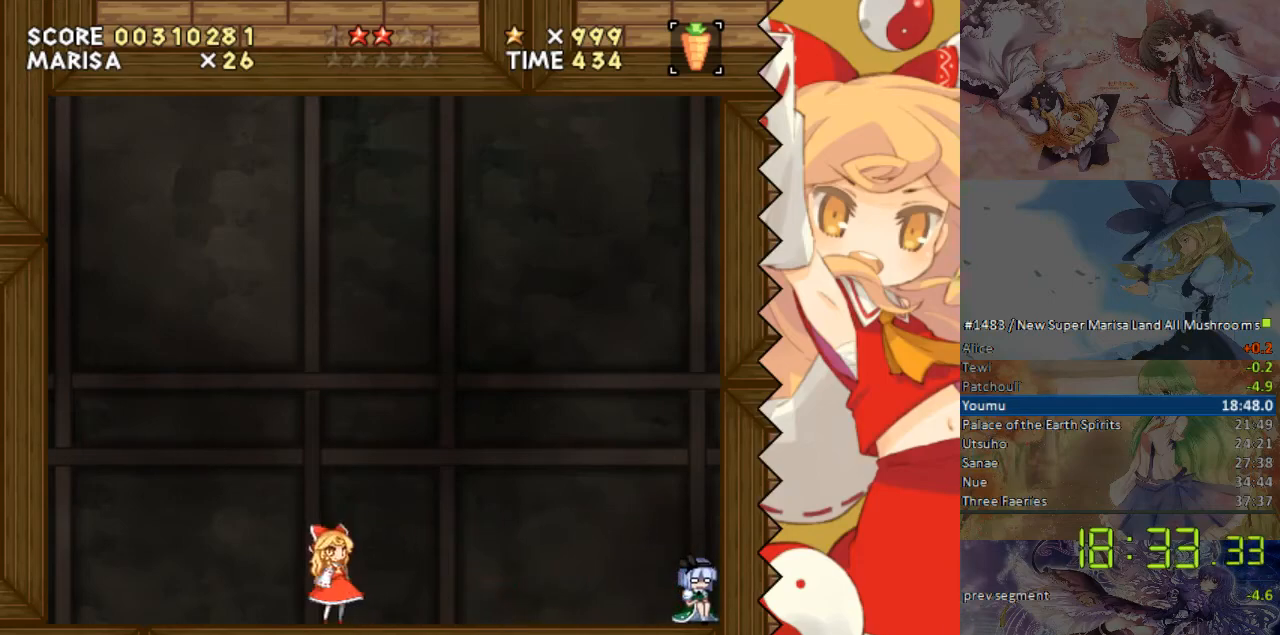
{"buttons": [], "events": [[17, "DPAD_RIGHT", "down"], [117, "DPAD_RIGHT", "up"]]}
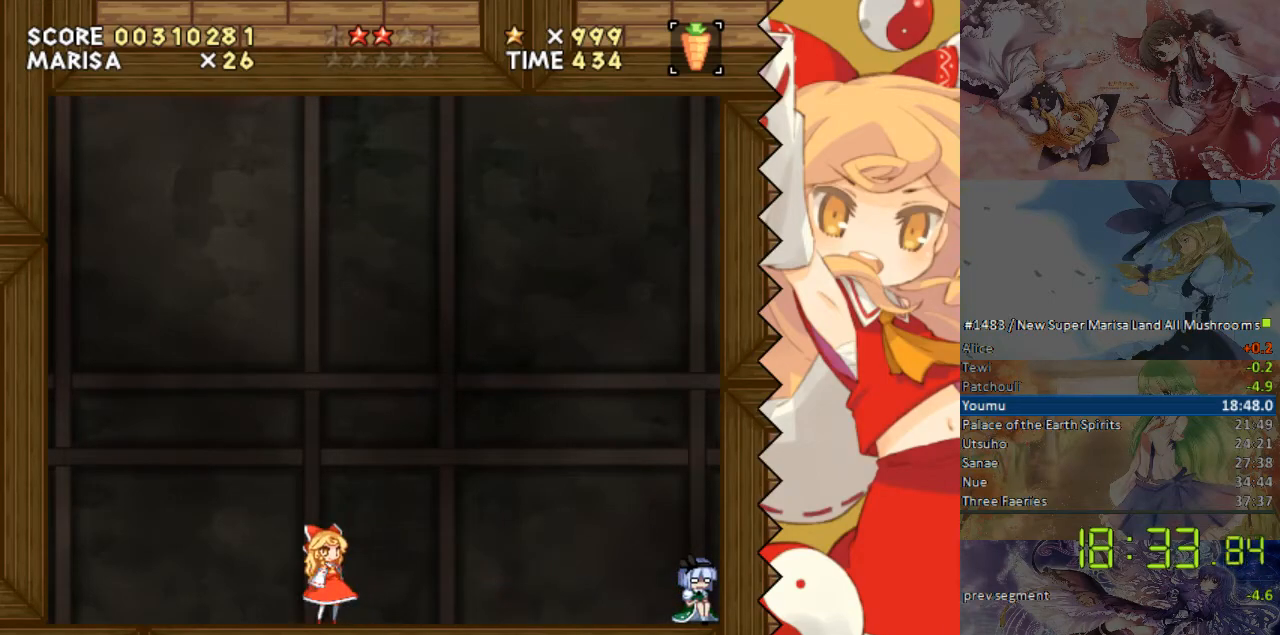
{"buttons": [], "events": []}
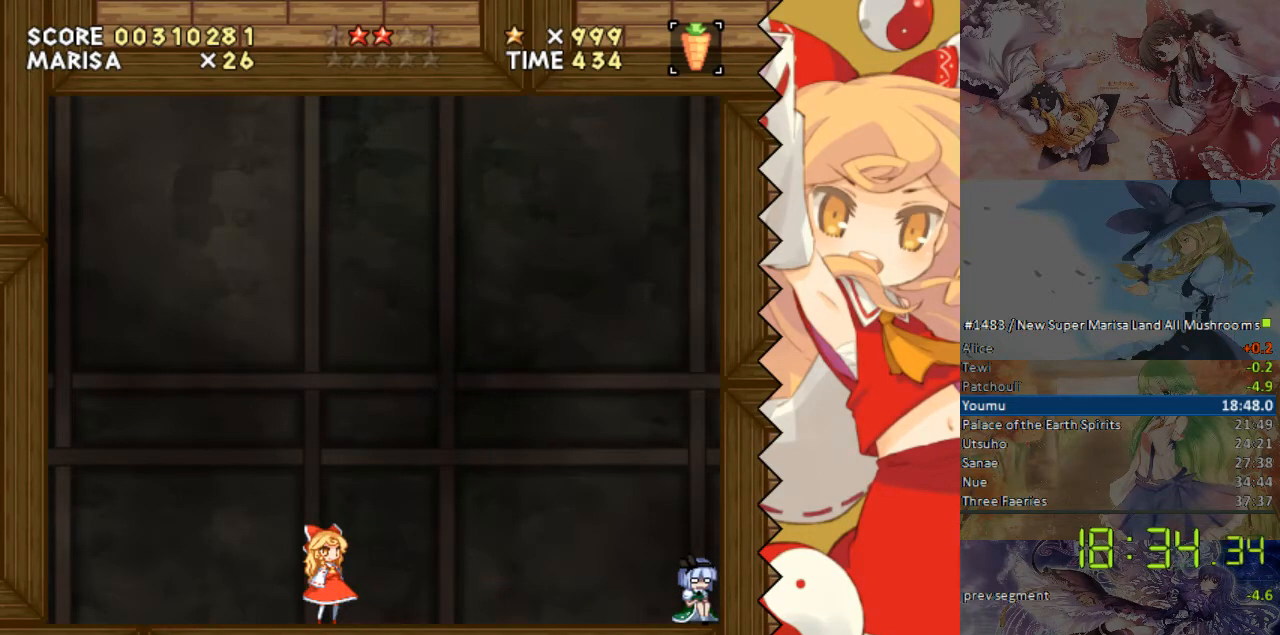
{"buttons": [], "events": []}
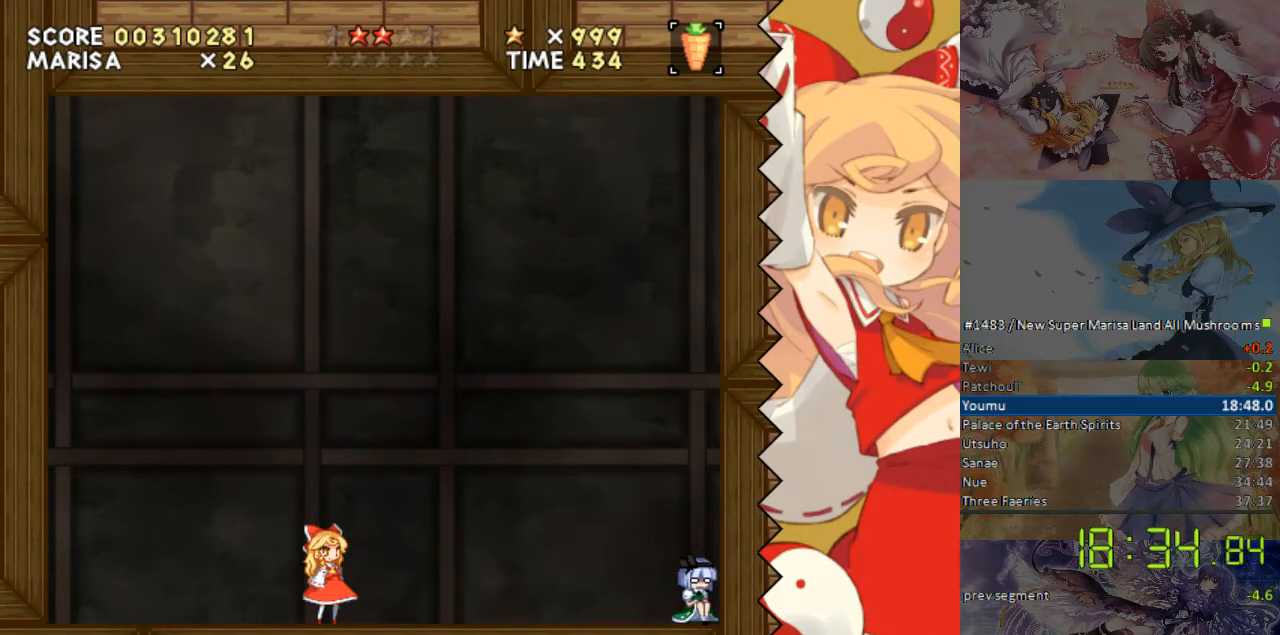
{"buttons": [], "events": []}
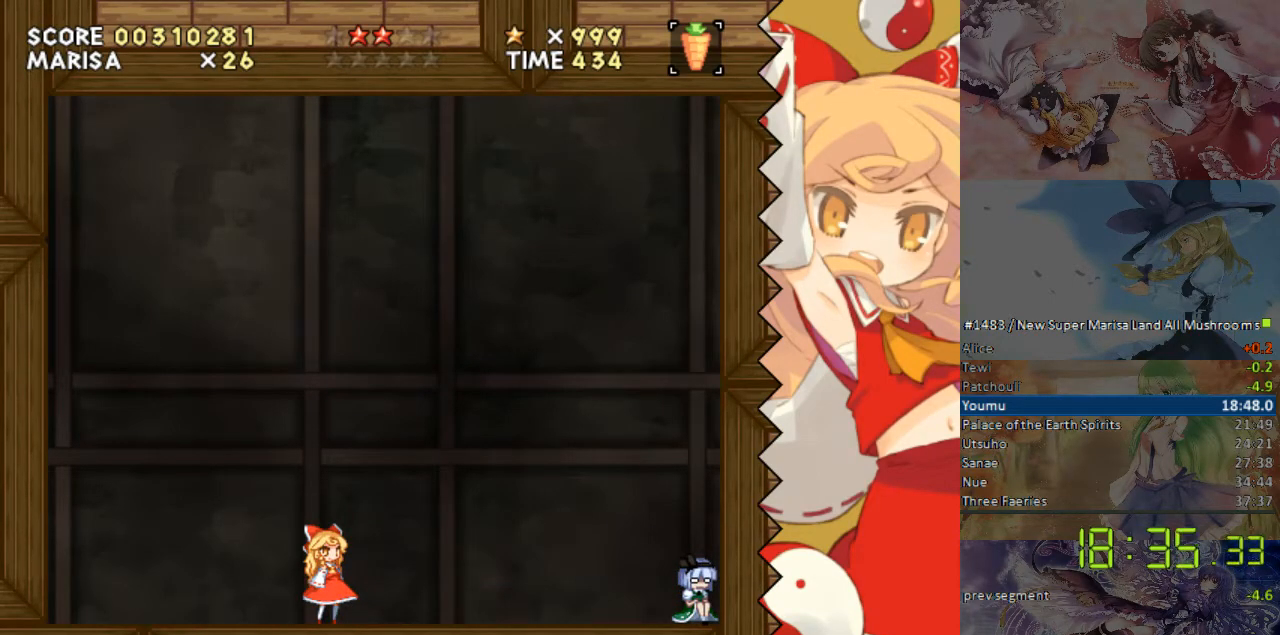
{"buttons": ["B", "DPAD_RIGHT"], "events": [[285, "B", "down"], [486, "DPAD_RIGHT", "down"]]}
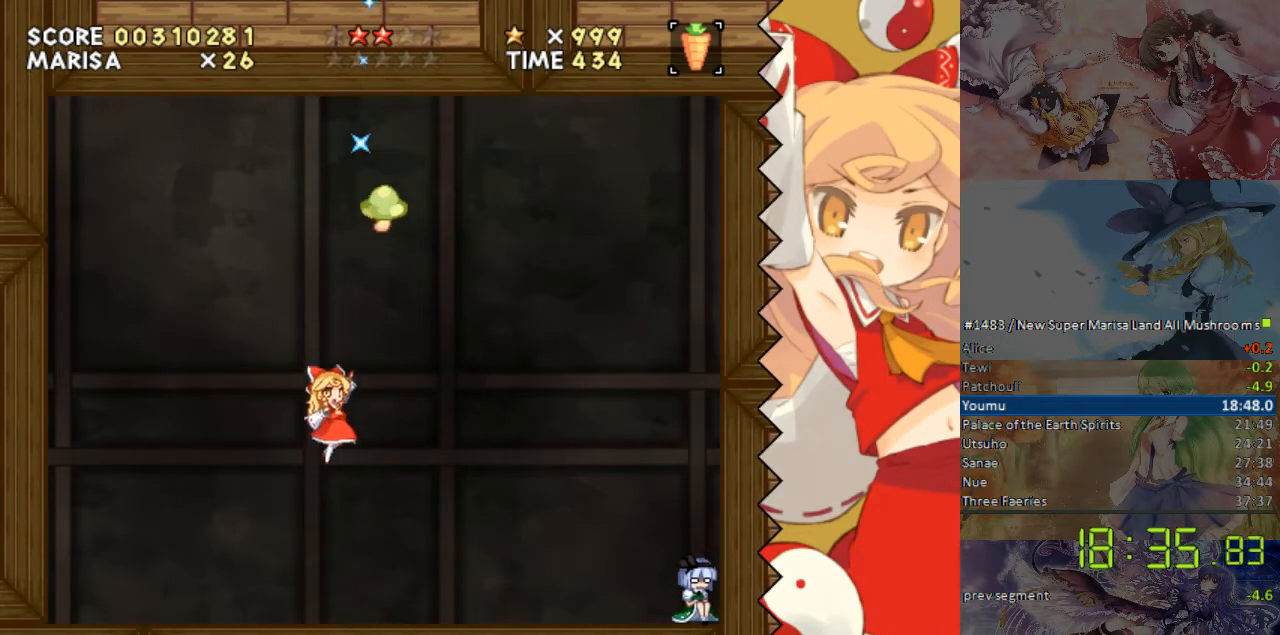
{"buttons": [], "events": [[318, "DPAD_RIGHT", "up"], [368, "B", "up"]]}